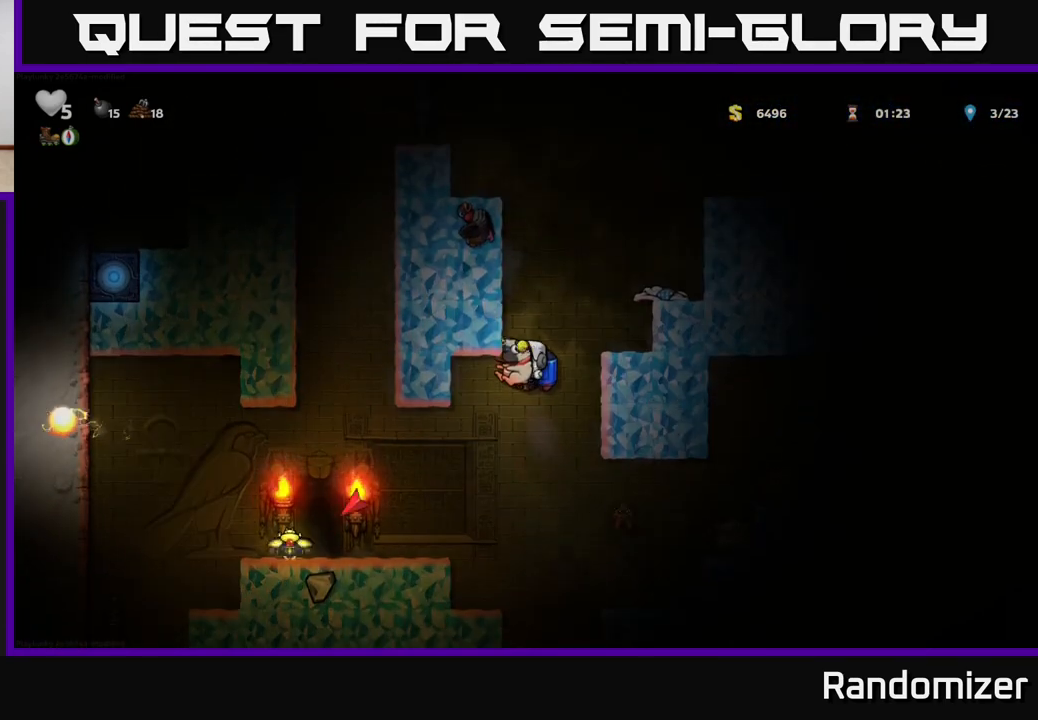
Gameplay with a controller (Xbox layout); each line is a JSON object with the inputs held at the frame after it. "events" lists button and stick changes between this image and that frame as [ms after this image, input, new state], when the widget could be followed in between.
{"buttons": [], "left_stick": "left", "right_stick": "center", "events": [[250, "left_stick", "left"], [267, "A", "down"], [350, "A", "up"]]}
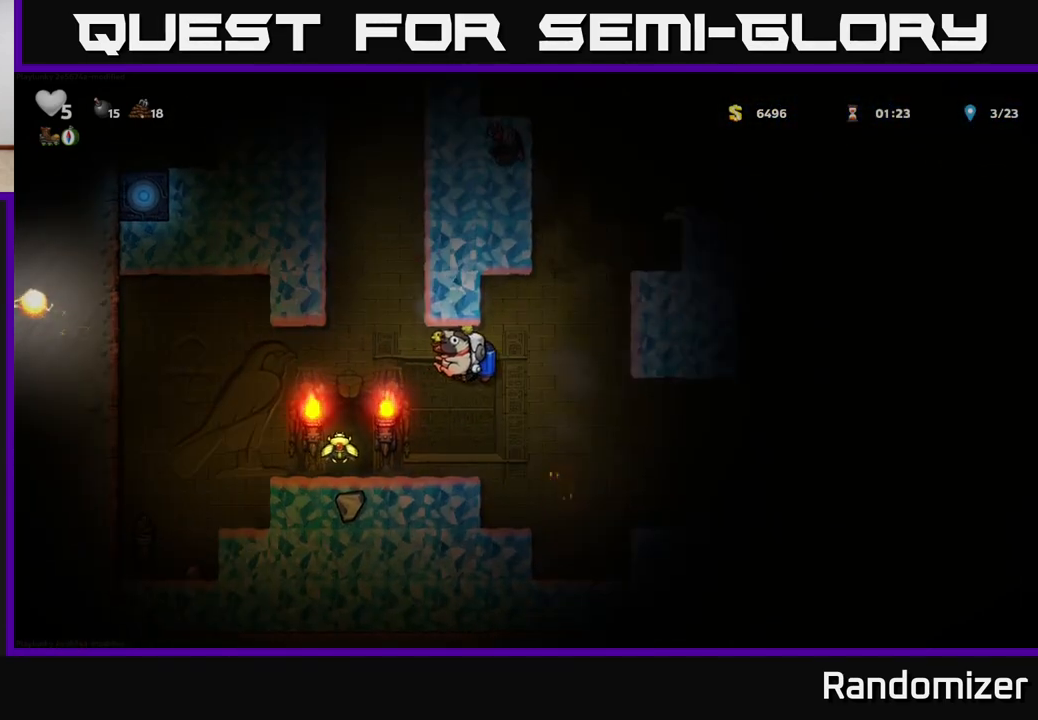
{"buttons": [], "left_stick": "right", "right_stick": "center", "events": [[283, "left_stick", "right"]]}
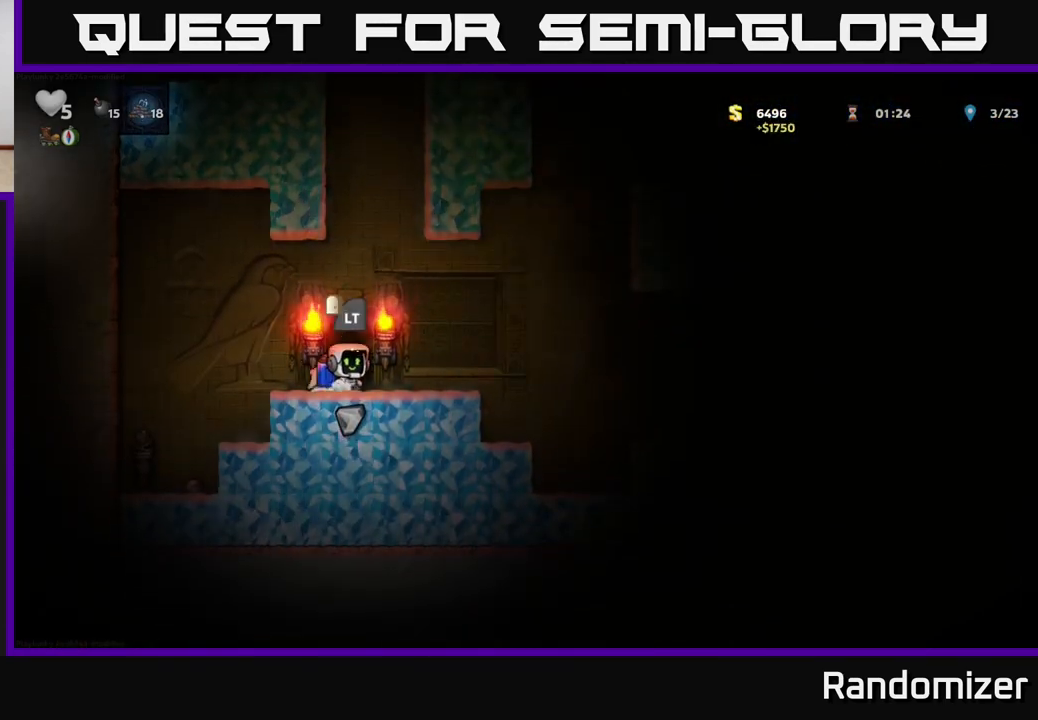
{"buttons": [], "left_stick": "center", "right_stick": "center", "events": [[250, "A", "down"], [383, "A", "up"], [467, "left_stick", "center"]]}
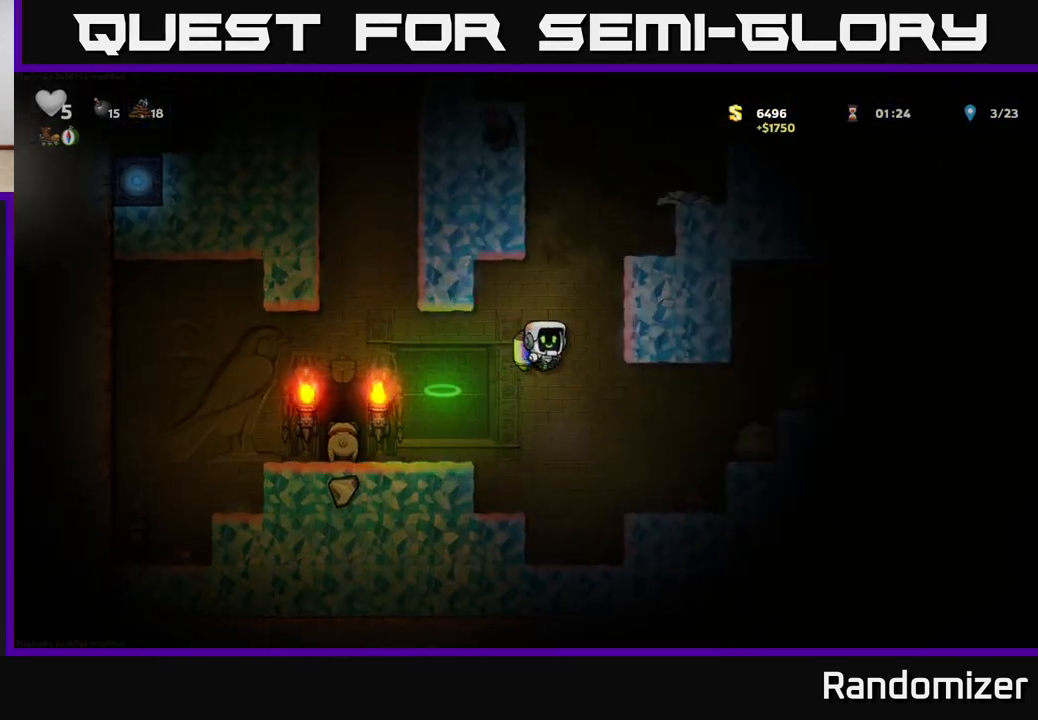
{"buttons": [], "left_stick": "center", "right_stick": "center", "events": [[17, "left_stick", "left"], [100, "A", "down"], [183, "left_stick", "center"], [200, "A", "up"], [333, "left_stick", "left"], [500, "left_stick", "center"]]}
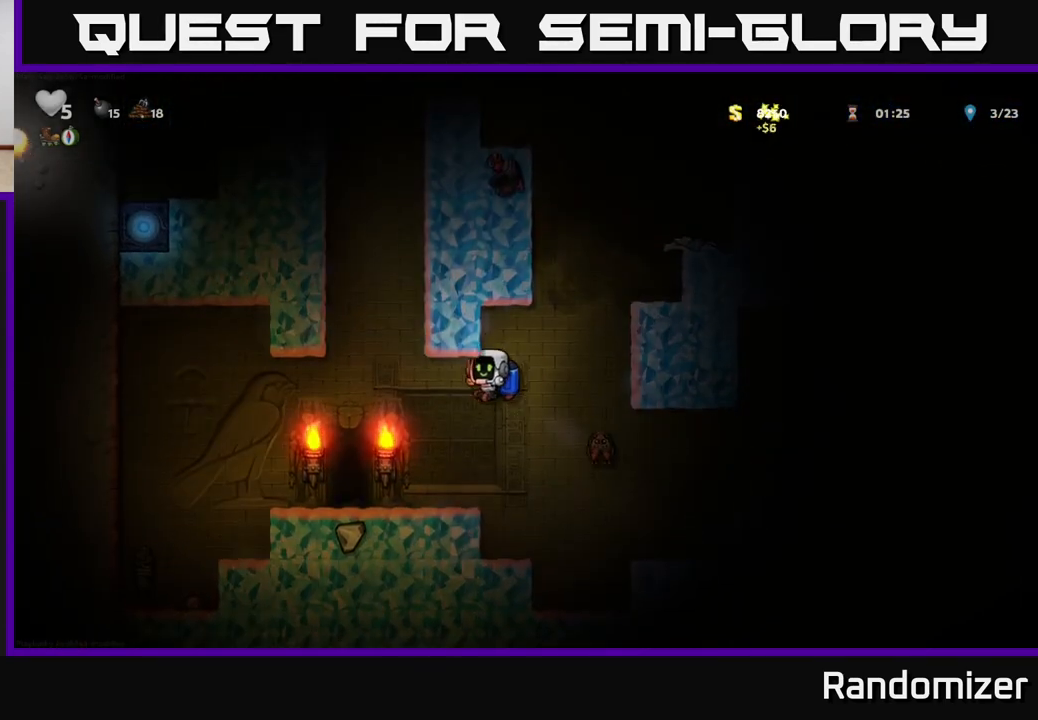
{"buttons": [], "left_stick": "center", "right_stick": "center", "events": [[233, "left_stick", "left"], [317, "left_stick", "center"]]}
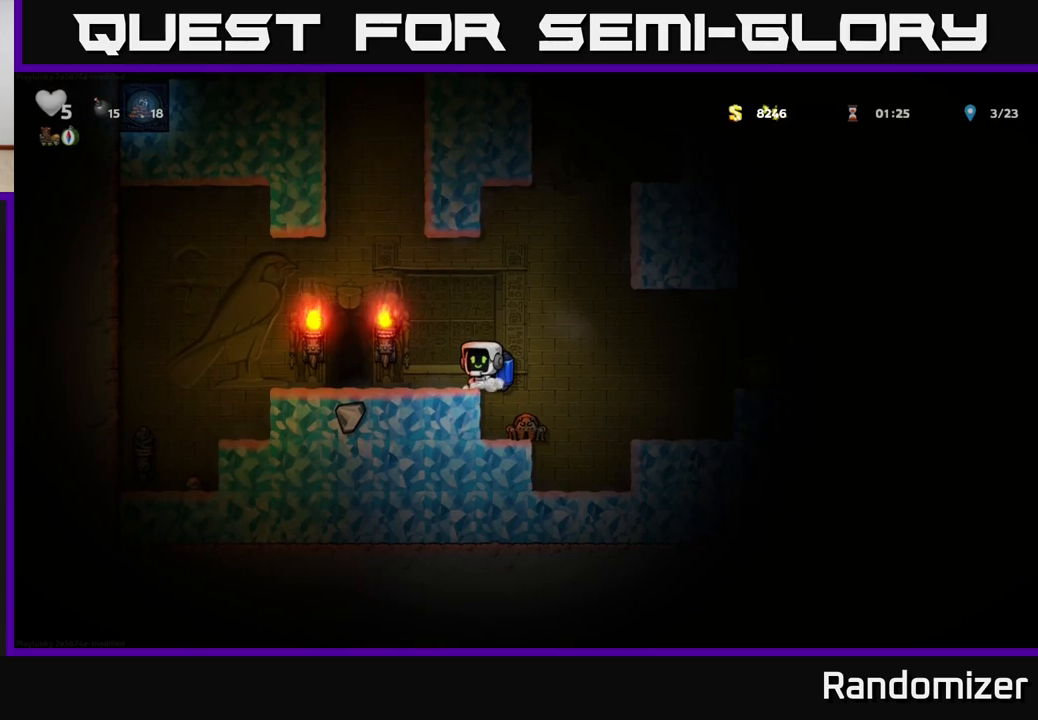
{"buttons": [], "left_stick": "center", "right_stick": "center", "events": [[17, "A", "down"], [167, "A", "up"], [183, "left_stick", "right"], [283, "left_stick", "center"]]}
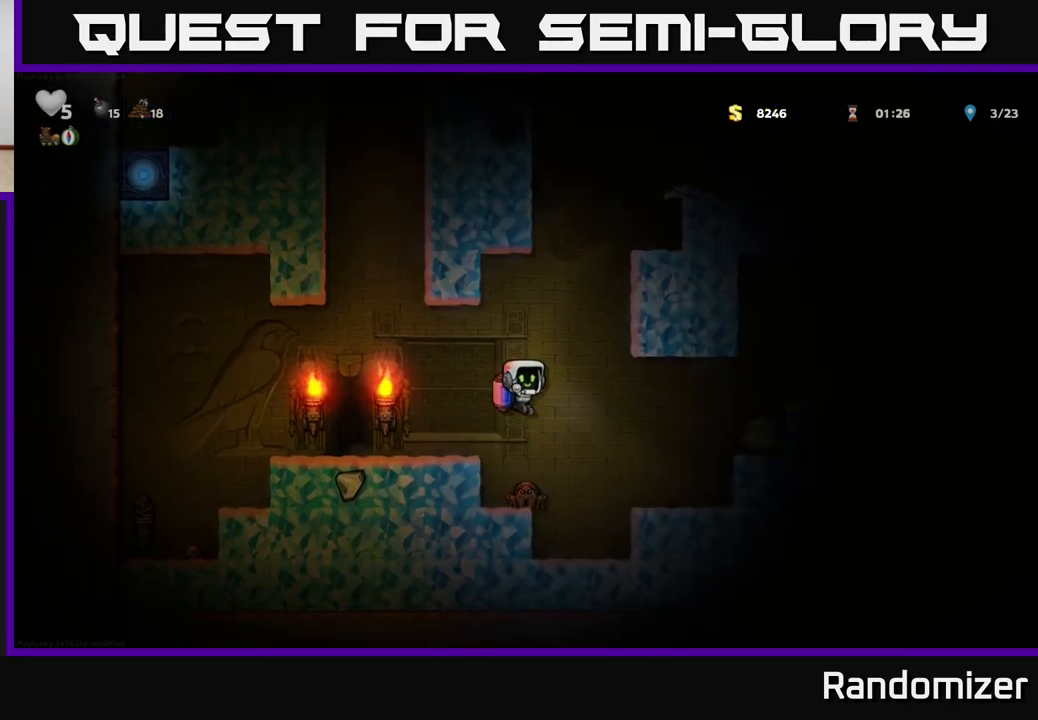
{"buttons": [], "left_stick": "center", "right_stick": "center", "events": []}
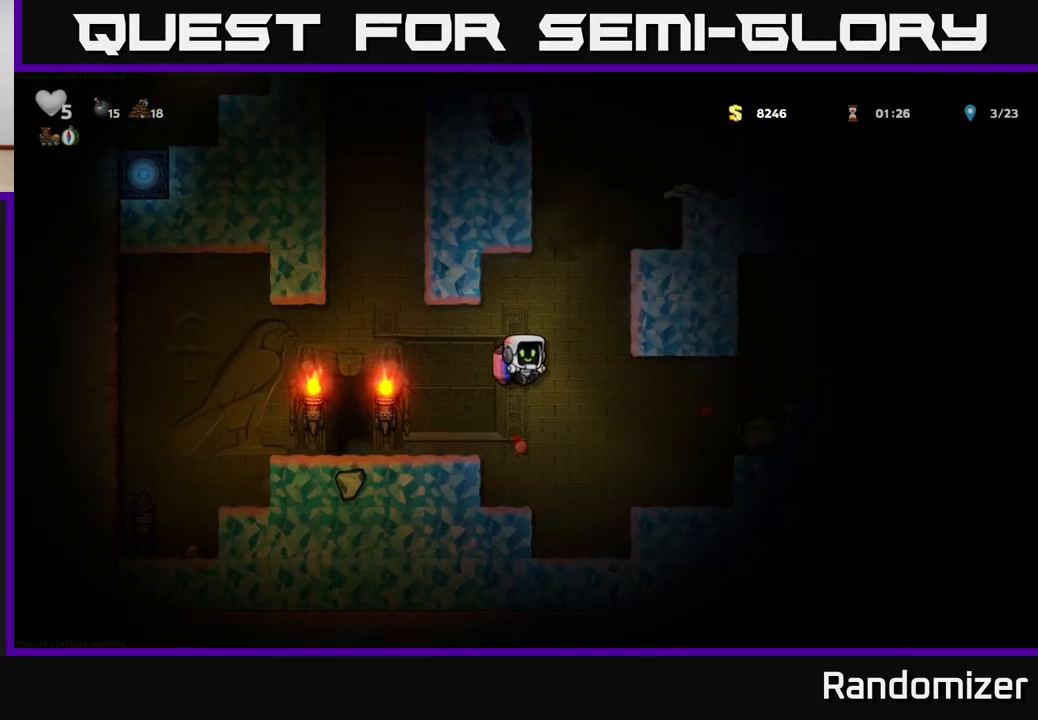
{"buttons": ["A"], "left_stick": "right", "right_stick": "center", "events": [[50, "left_stick", "right"], [100, "left_stick", "center"], [383, "left_stick", "right"], [400, "A", "down"]]}
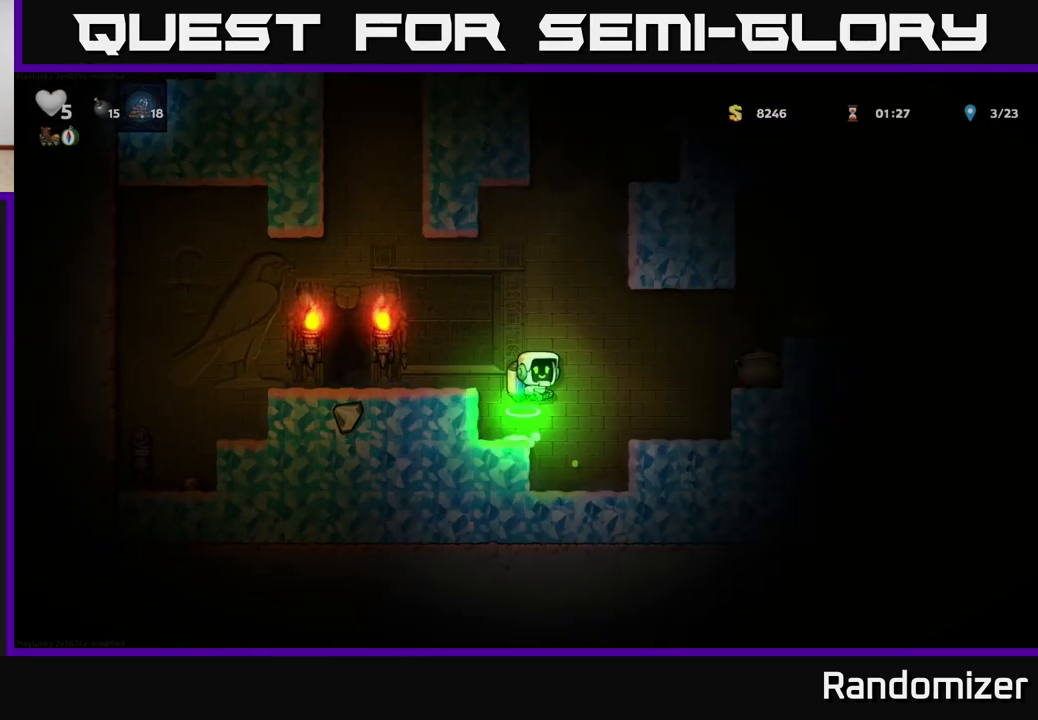
{"buttons": [], "left_stick": "center", "right_stick": "center", "events": [[167, "X", "down"], [200, "A", "up"], [283, "X", "up"], [333, "left_stick", "center"]]}
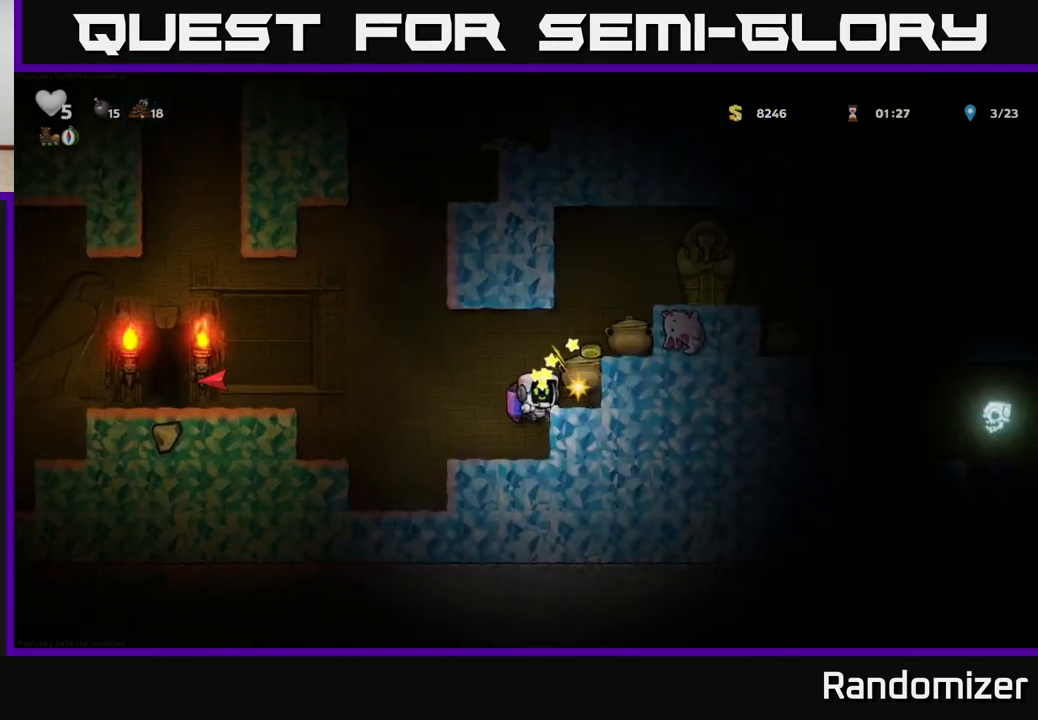
{"buttons": [], "left_stick": "center", "right_stick": "center", "events": [[117, "A", "down"], [183, "X", "down"], [233, "A", "up"], [267, "X", "up"]]}
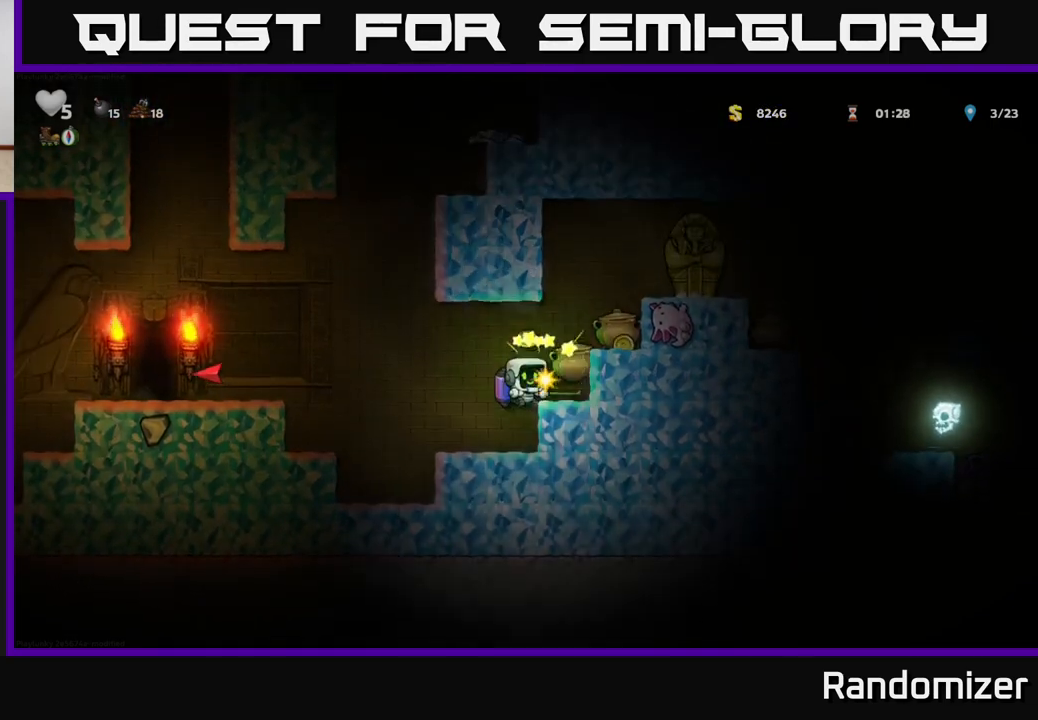
{"buttons": [], "left_stick": "center", "right_stick": "center", "events": [[100, "A", "down"], [167, "X", "down"], [200, "A", "up"], [217, "X", "up"]]}
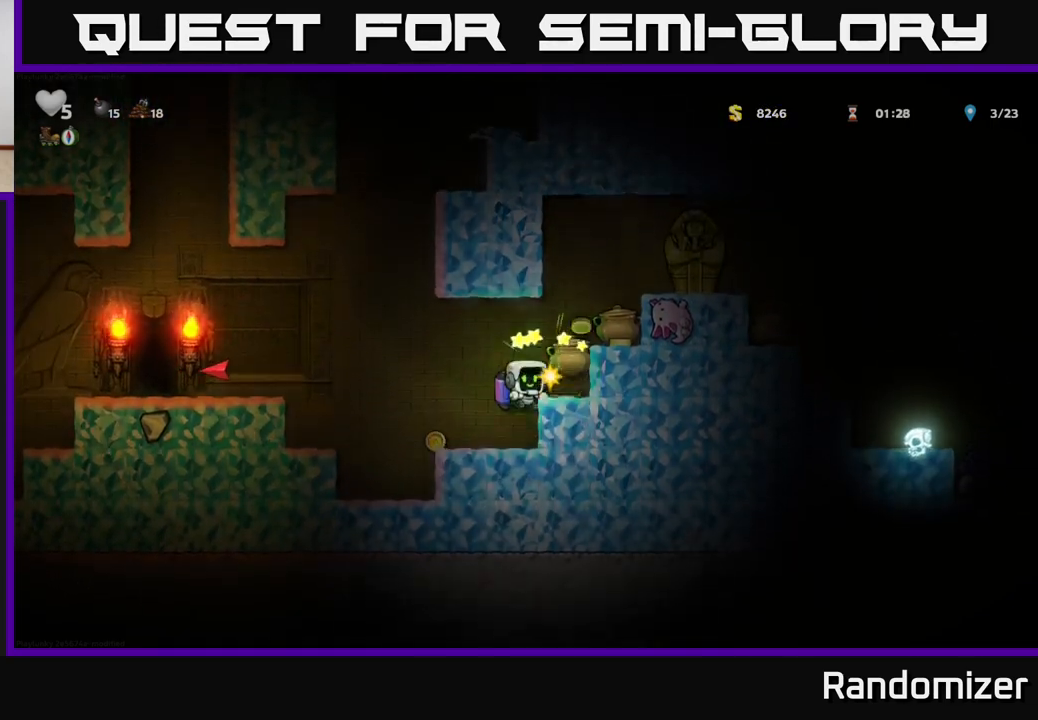
{"buttons": [], "left_stick": "center", "right_stick": "center", "events": [[83, "A", "down"], [150, "X", "down"], [183, "A", "up"], [200, "X", "up"]]}
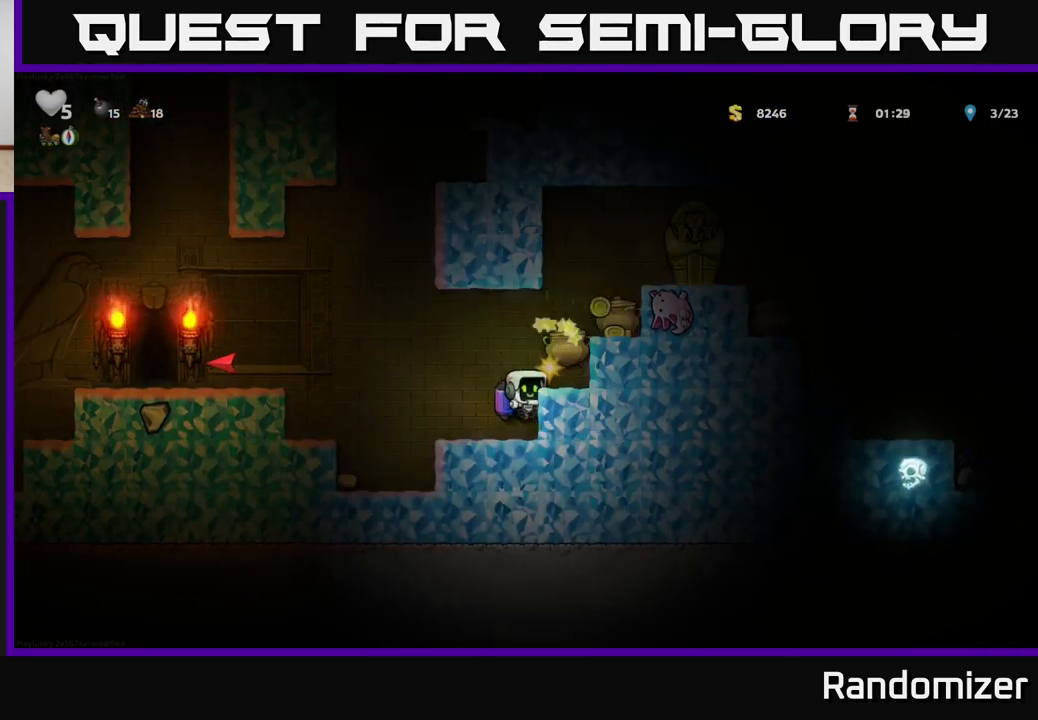
{"buttons": [], "left_stick": "center", "right_stick": "center", "events": [[67, "A", "down"], [117, "X", "down"], [167, "A", "up"], [183, "X", "up"]]}
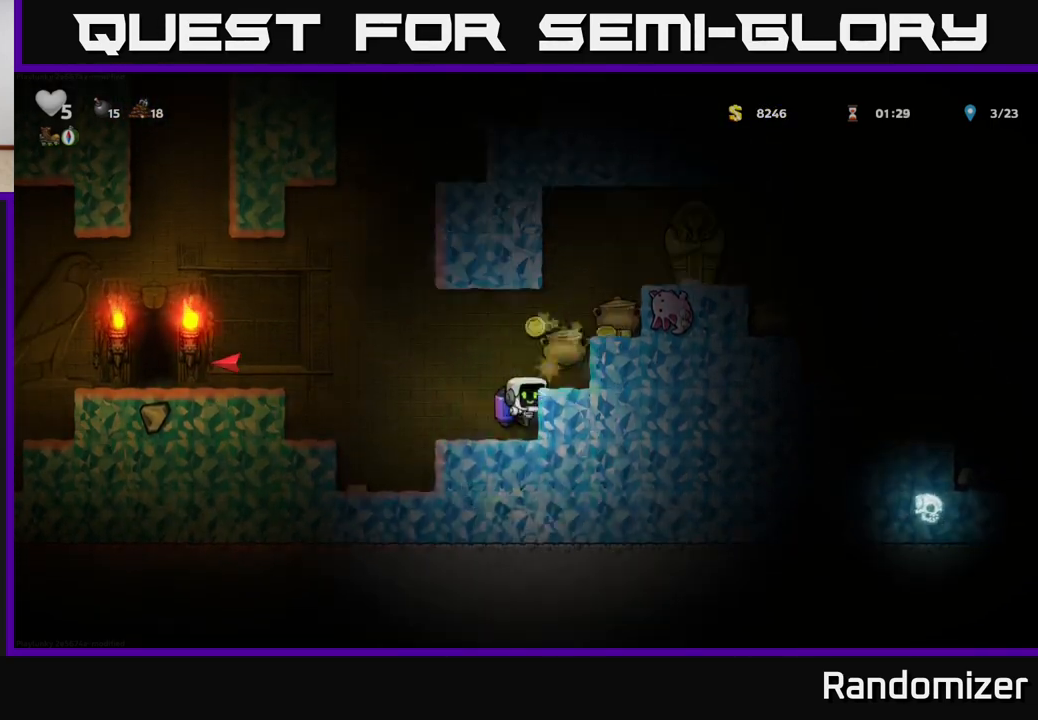
{"buttons": ["A"], "left_stick": "center", "right_stick": "center", "events": [[33, "A", "down"], [83, "X", "down"], [133, "A", "up"], [133, "X", "up"], [500, "A", "down"]]}
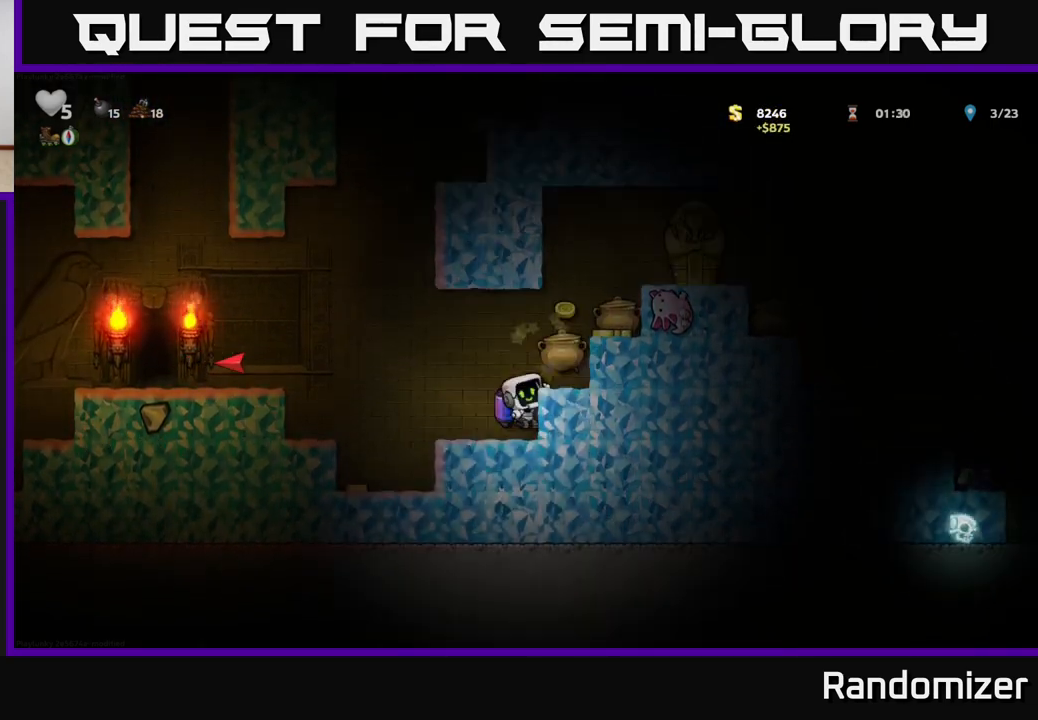
{"buttons": ["A"], "left_stick": "center", "right_stick": "center", "events": [[50, "X", "down"], [100, "A", "up"], [100, "X", "up"], [483, "A", "down"]]}
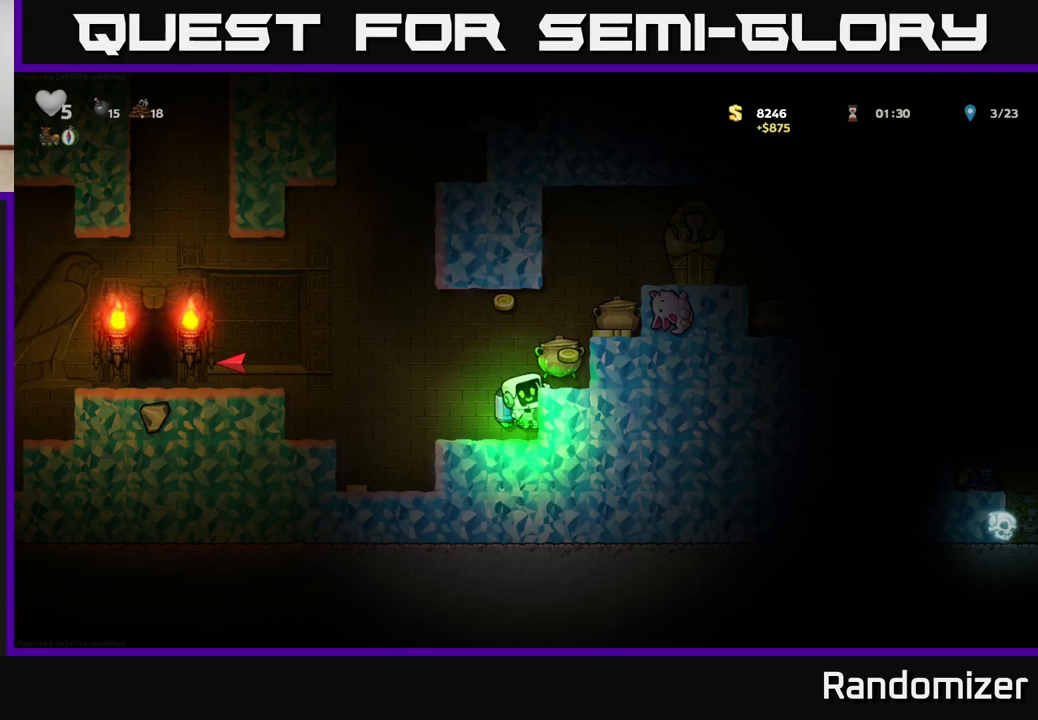
{"buttons": ["A"], "left_stick": "center", "right_stick": "center", "events": [[33, "X", "down"], [67, "A", "up"], [83, "X", "up"], [467, "A", "down"]]}
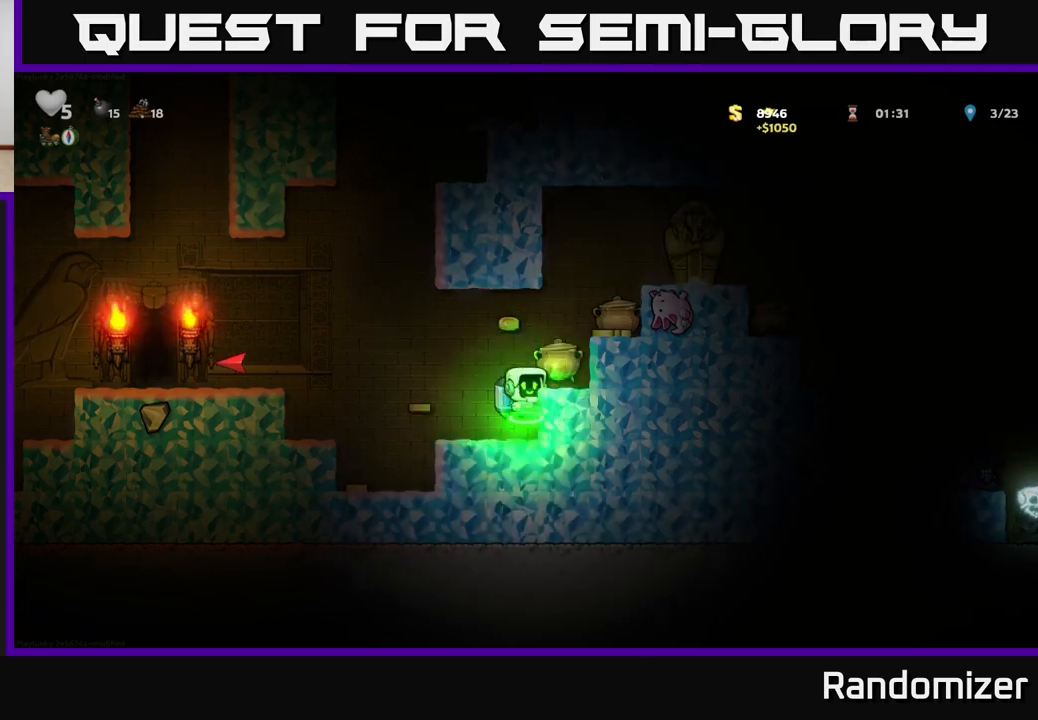
{"buttons": ["A", "X"], "left_stick": "center", "right_stick": "center", "events": [[17, "X", "down"], [50, "X", "up"], [67, "A", "up"], [433, "A", "down"], [467, "X", "down"]]}
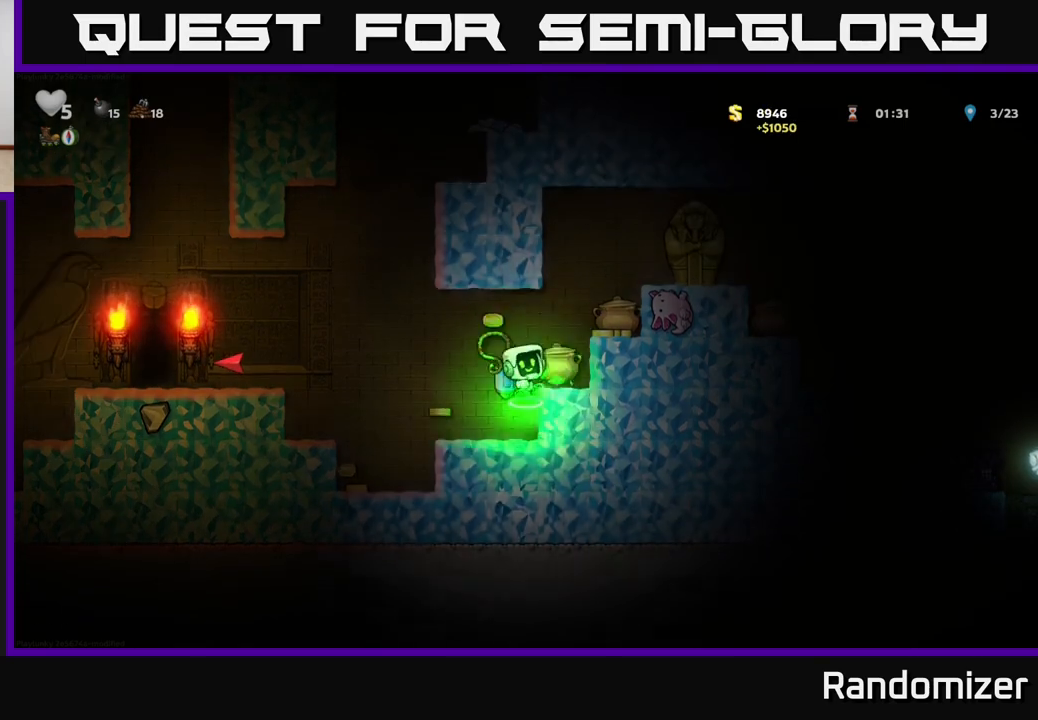
{"buttons": [], "left_stick": "center", "right_stick": "center", "events": [[17, "A", "up"], [33, "X", "up"], [400, "A", "down"], [433, "X", "down"], [483, "A", "up"], [500, "X", "up"]]}
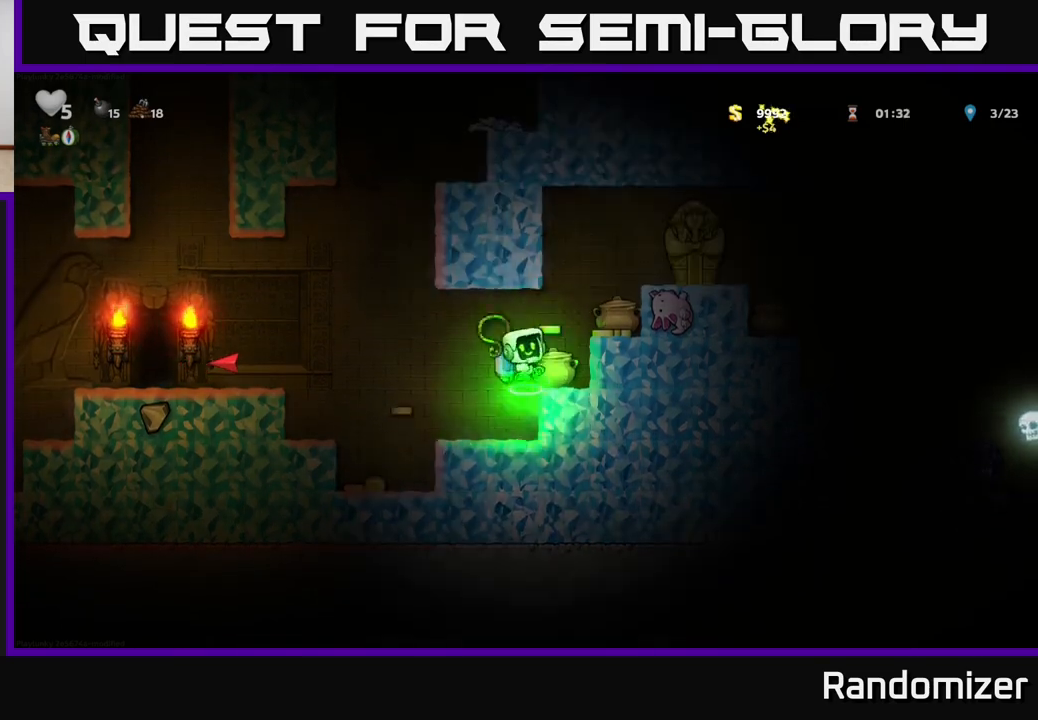
{"buttons": [], "left_stick": "center", "right_stick": "center", "events": [[383, "A", "down"], [417, "X", "down"], [483, "A", "up"], [483, "X", "up"]]}
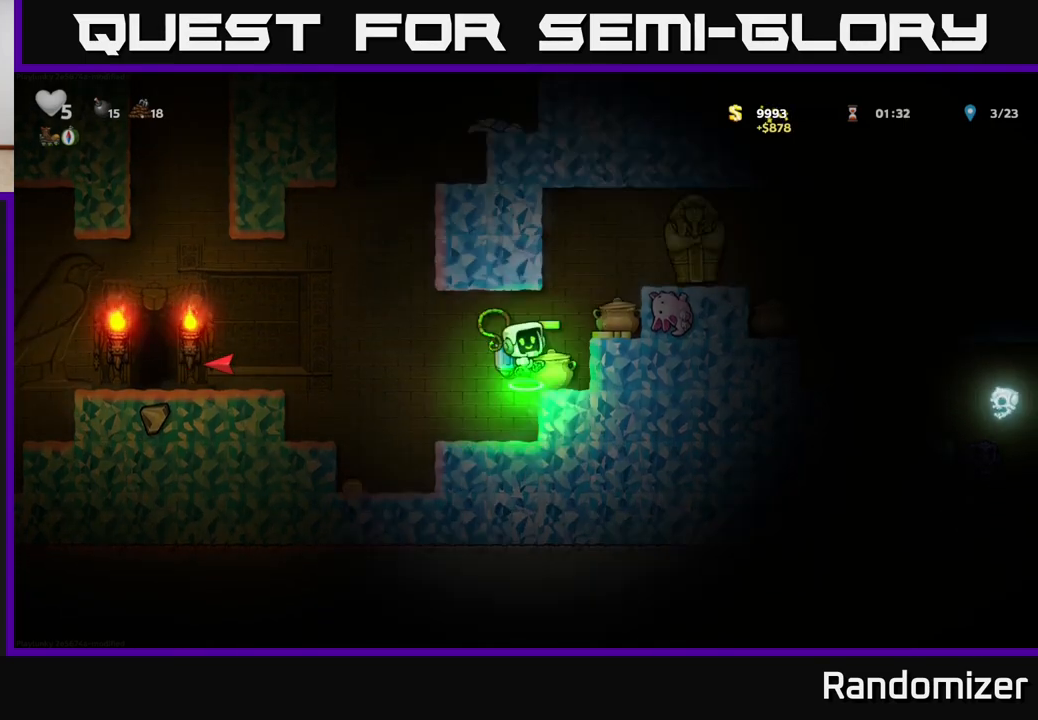
{"buttons": [], "left_stick": "center", "right_stick": "center", "events": [[383, "A", "down"], [383, "X", "down"], [450, "X", "up"], [467, "A", "up"]]}
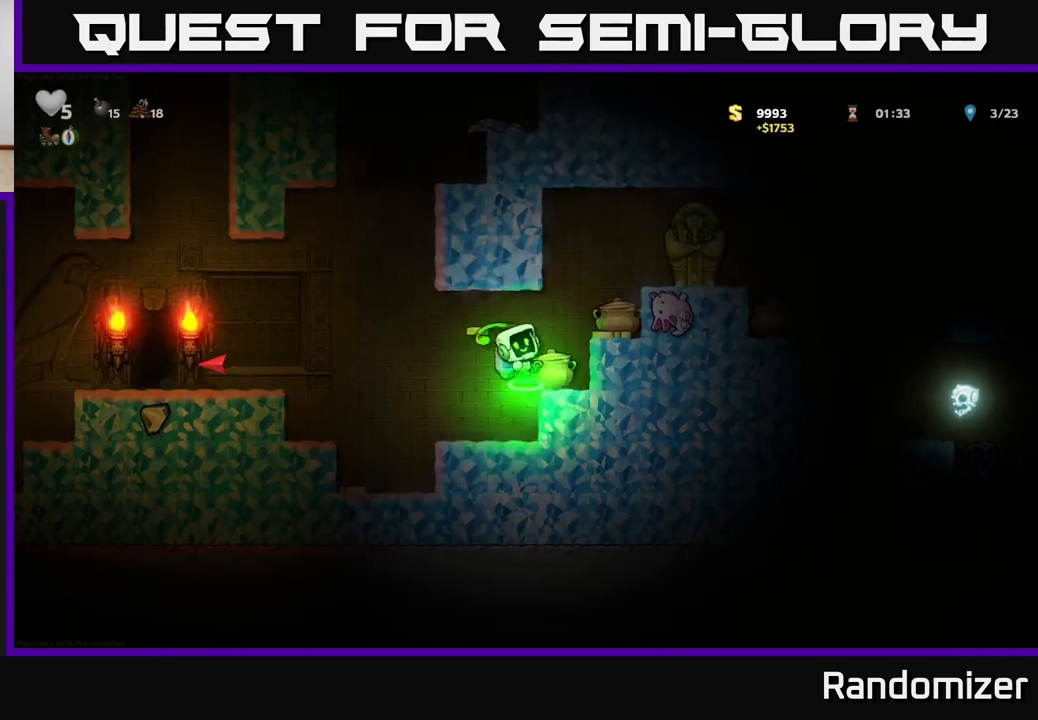
{"buttons": [], "left_stick": "center", "right_stick": "center", "events": [[383, "A", "down"], [400, "X", "down"], [467, "X", "up"], [500, "A", "up"]]}
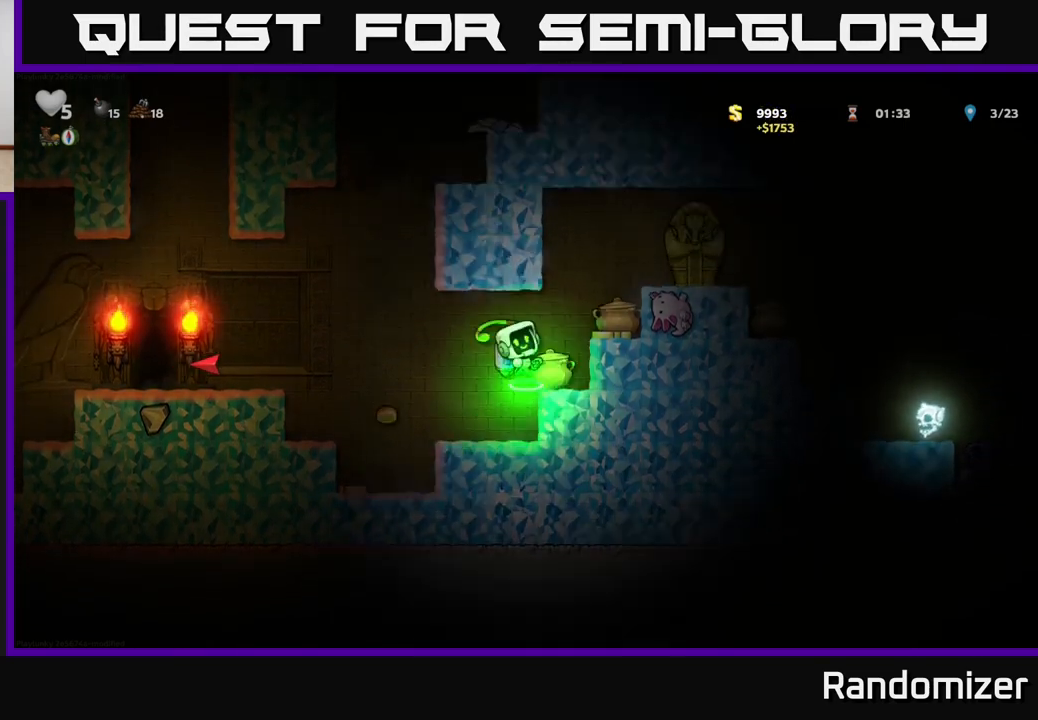
{"buttons": ["A", "X"], "left_stick": "center", "right_stick": "center", "events": [[400, "A", "down"], [417, "X", "down"]]}
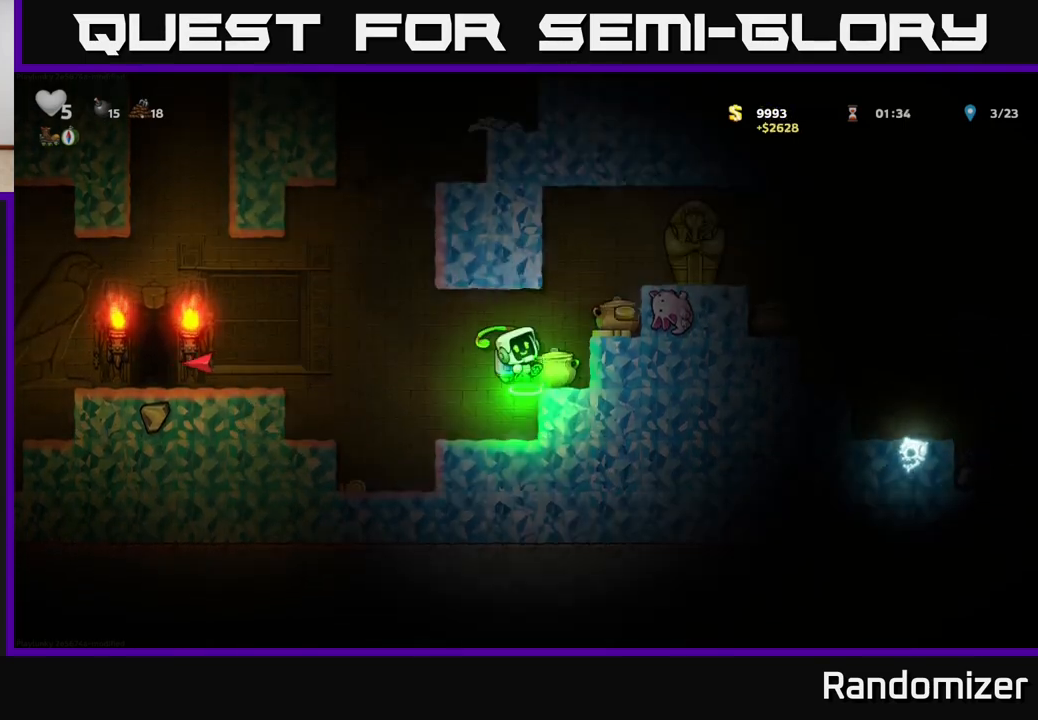
{"buttons": ["A", "X"], "left_stick": "center", "right_stick": "center", "events": [[17, "A", "up"], [17, "X", "up"], [417, "A", "down"], [450, "X", "down"]]}
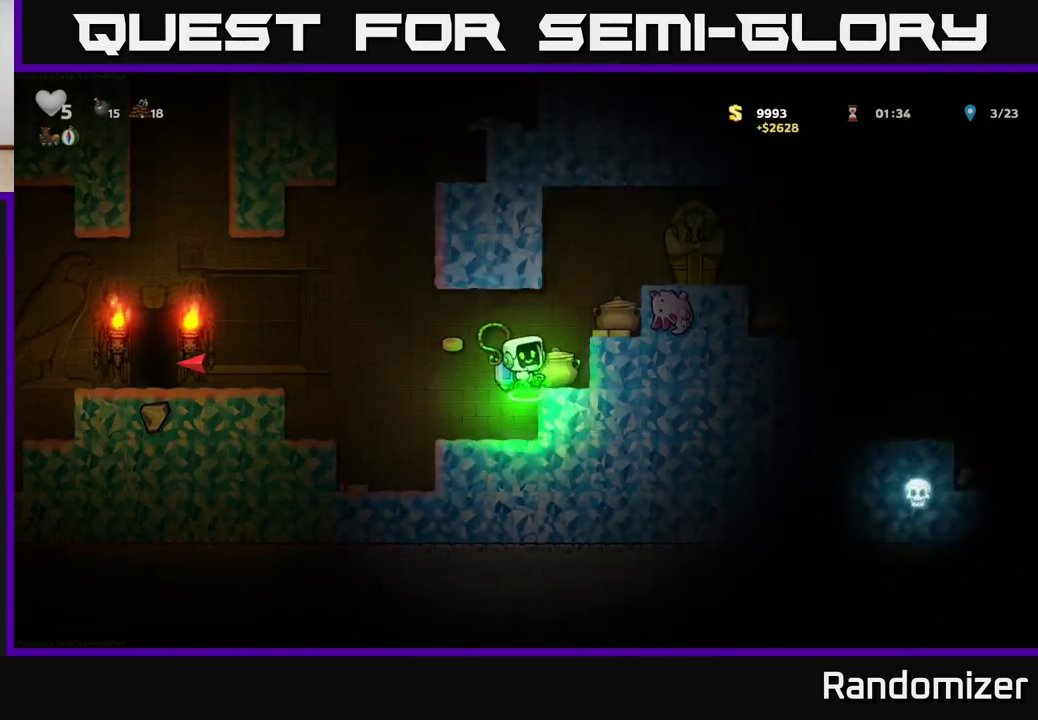
{"buttons": ["A"], "left_stick": "right", "right_stick": "center", "events": [[17, "A", "up"], [17, "X", "up"], [433, "A", "down"], [467, "left_stick", "right"]]}
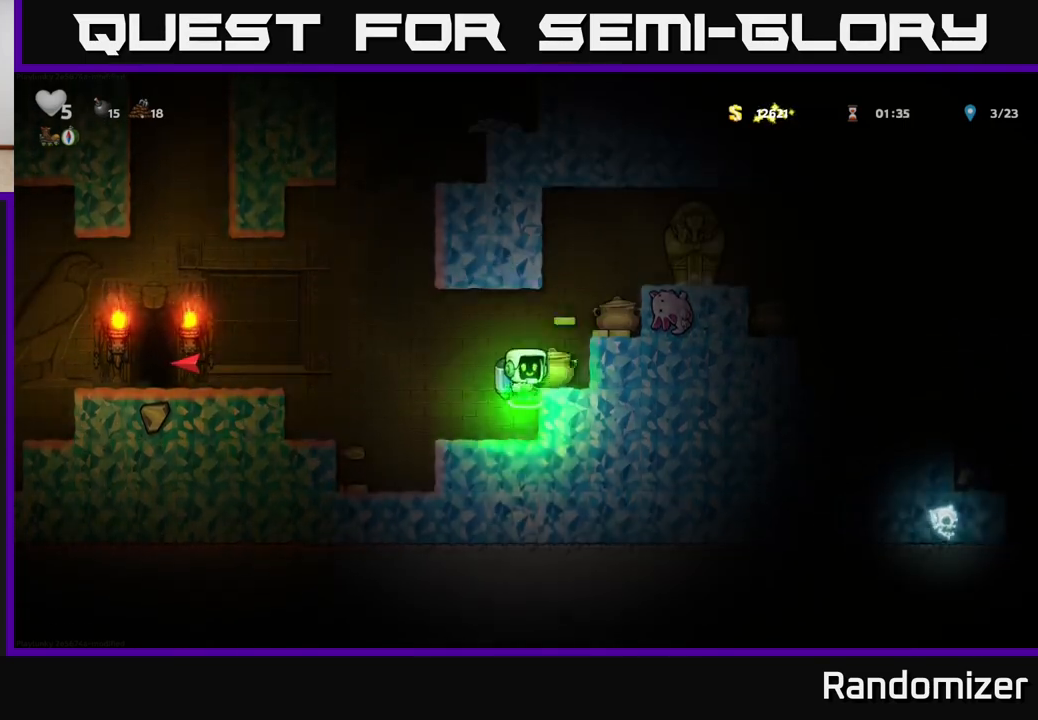
{"buttons": [], "left_stick": "left", "right_stick": "center", "events": [[200, "A", "up"], [367, "left_stick", "center"], [433, "left_stick", "left"]]}
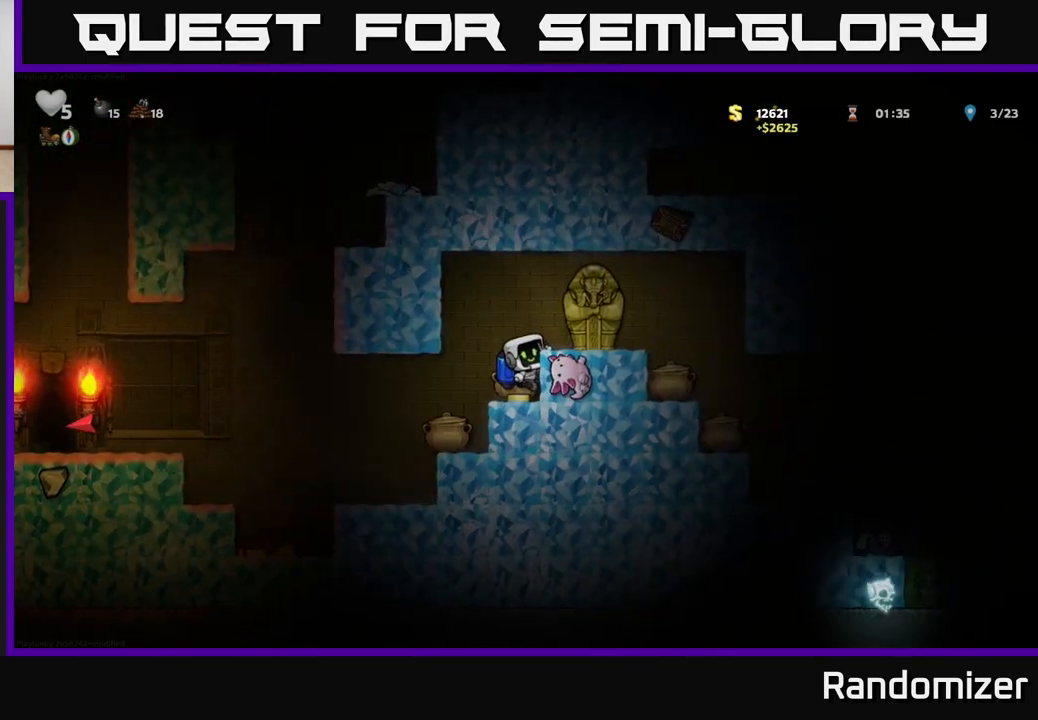
{"buttons": [], "left_stick": "left", "right_stick": "center", "events": [[183, "left_stick", "down-right"], [233, "left_stick", "down"], [283, "A", "down"], [350, "A", "up"], [417, "left_stick", "left"]]}
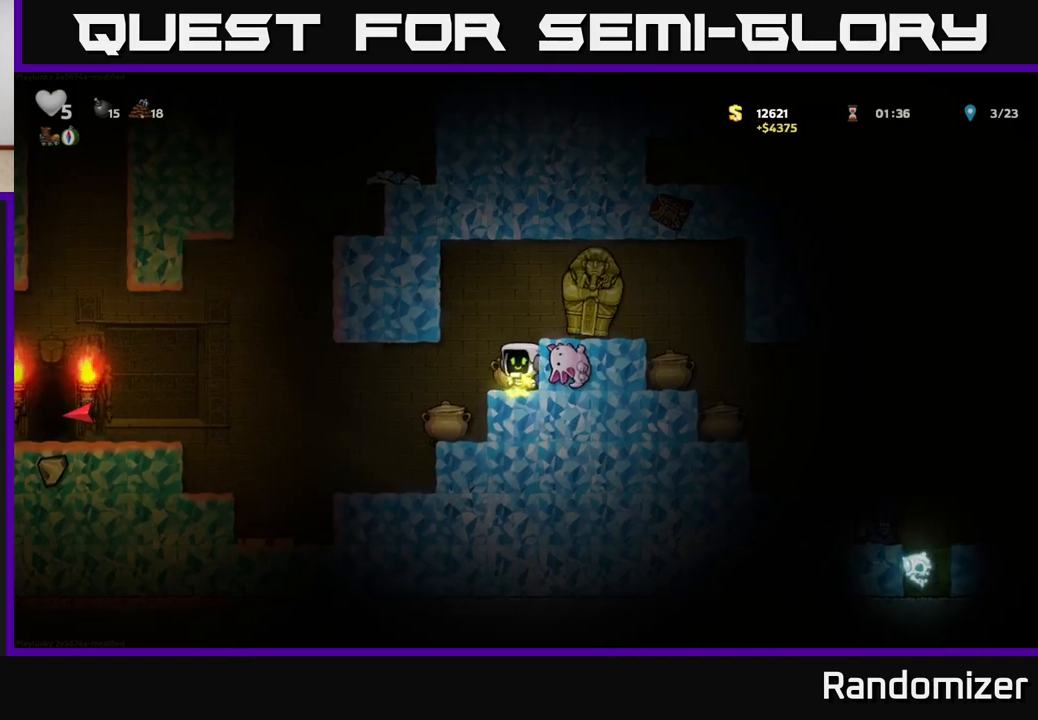
{"buttons": [], "left_stick": "left", "right_stick": "center", "events": []}
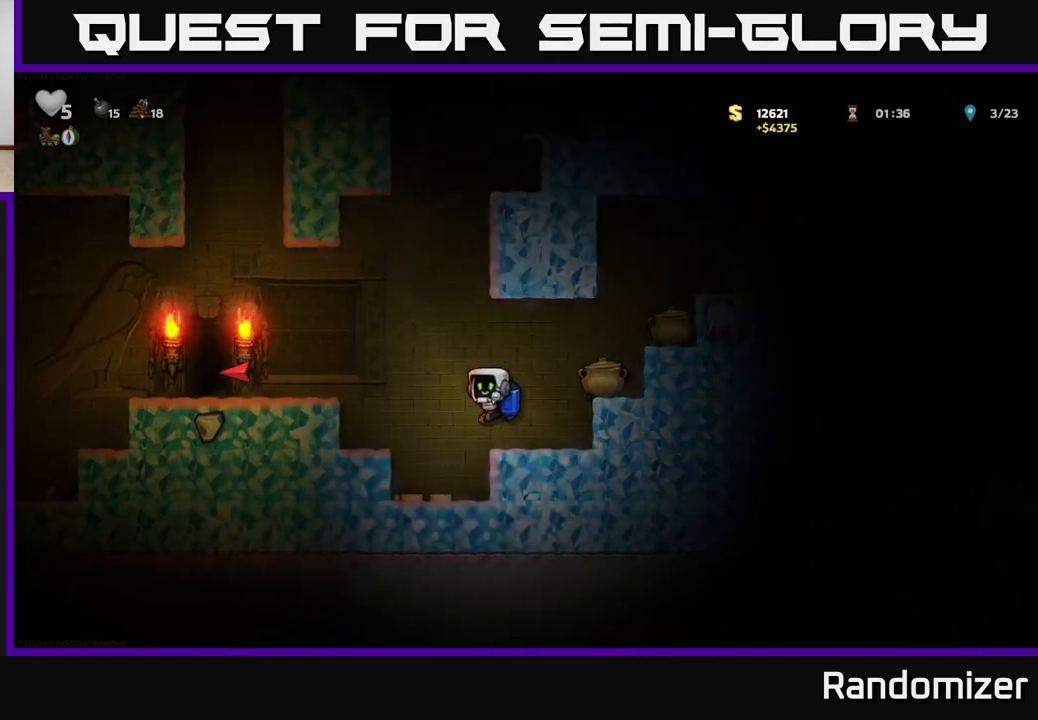
{"buttons": ["A"], "left_stick": "right", "right_stick": "center", "events": [[283, "left_stick", "right"], [417, "A", "down"]]}
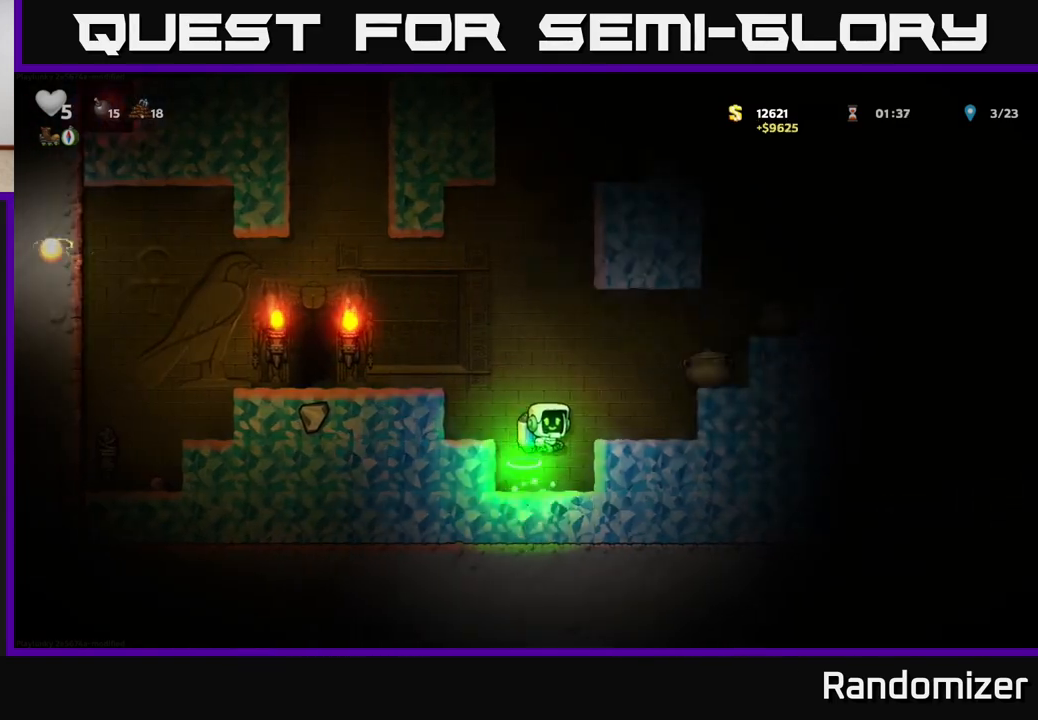
{"buttons": ["A", "X"], "left_stick": "center", "right_stick": "center", "events": [[133, "A", "up"], [283, "left_stick", "center"], [450, "A", "down"], [500, "X", "down"]]}